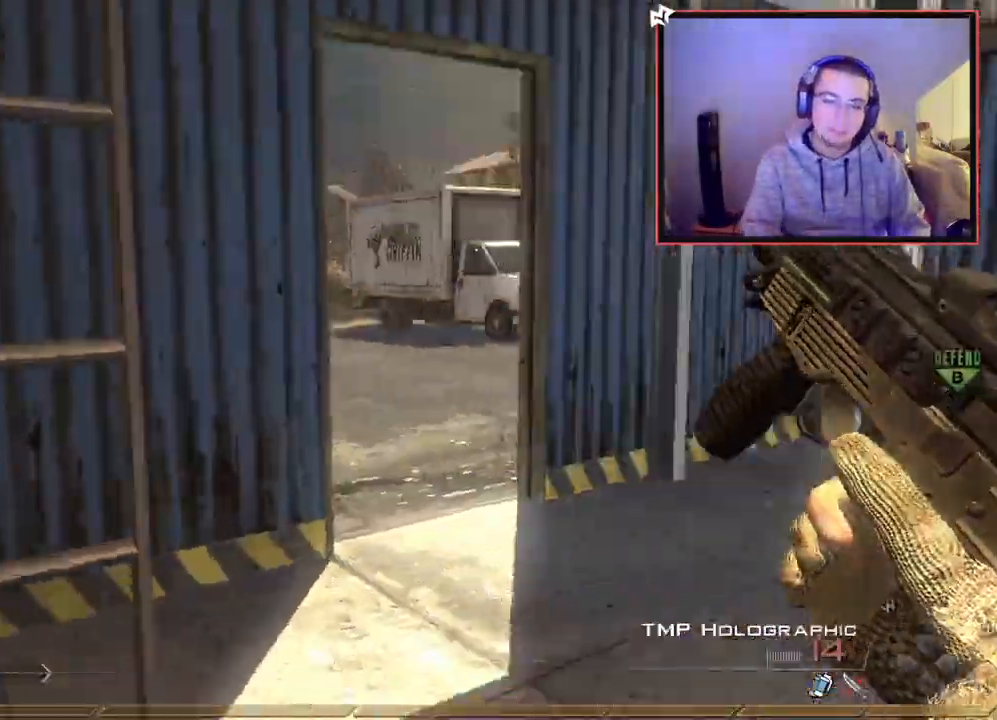
Gameplay with a controller (PlayStation layout); each line is a JSON object with the inputs held at the frame after it. "events" lists button and stick changes between this image and that frame as [ms after this image, input, new state], when the widget could be followed in between.
{"buttons": ["L3"], "left_stick": "up", "right_stick": "center", "events": [[51, "TRIANGLE", "down"], [51, "left_stick", "center"], [134, "CROSS", "down"], [167, "TRIANGLE", "up"], [234, "left_stick", "up"], [284, "CROSS", "up"], [334, "L3", "down"], [351, "right_stick", "center"]]}
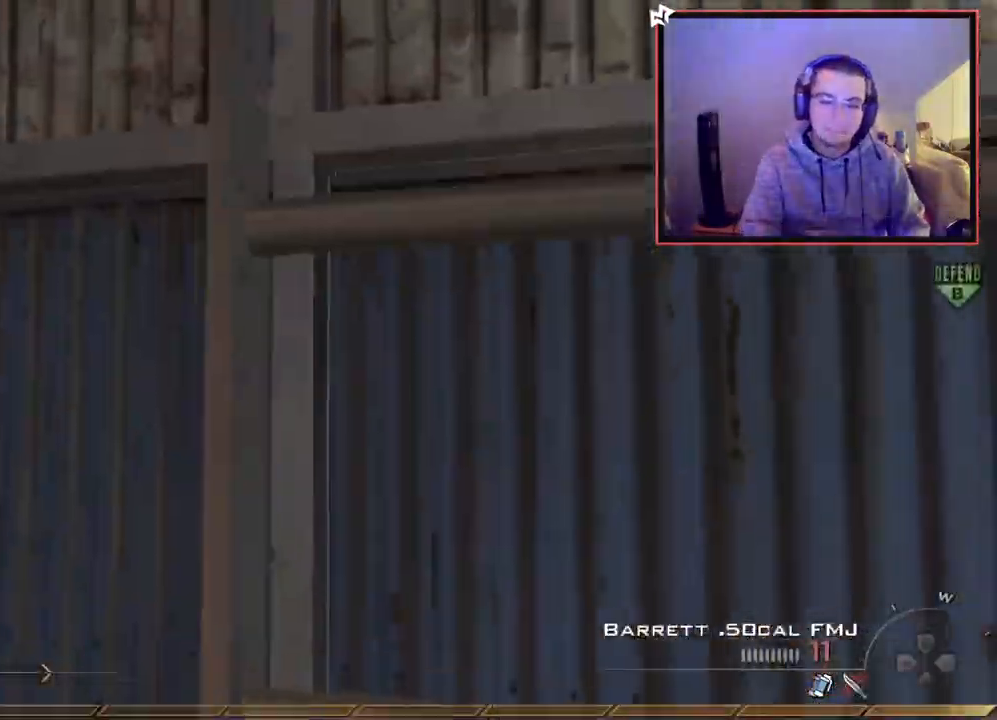
{"buttons": [], "left_stick": "up", "right_stick": "up", "events": [[33, "L3", "up"], [117, "right_stick", "right"], [250, "right_stick", "center"], [434, "right_stick", "up"]]}
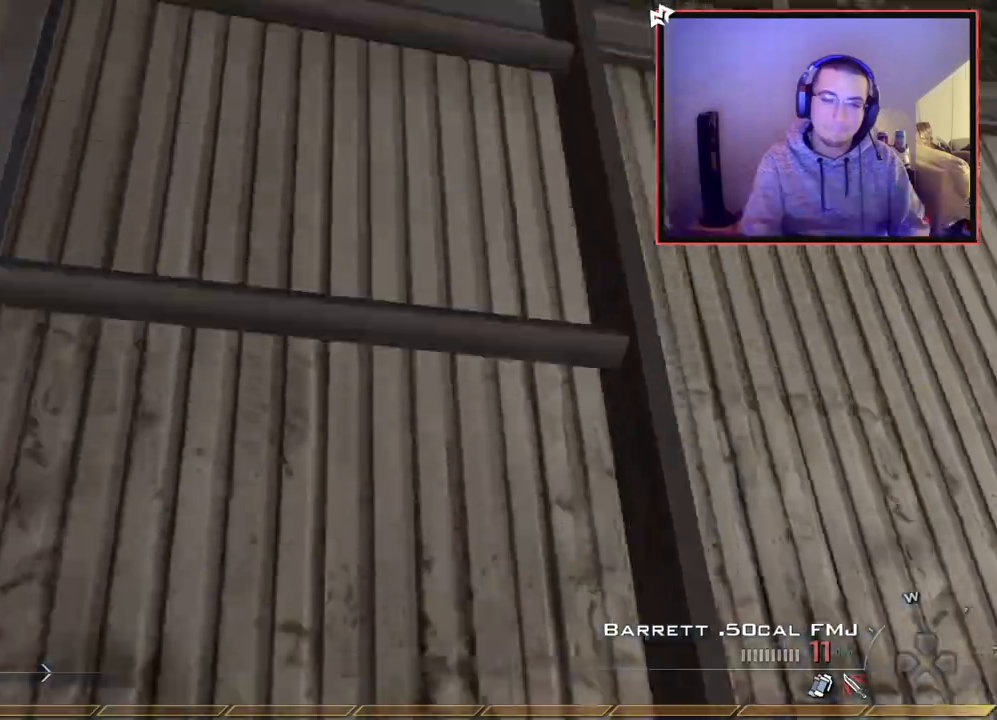
{"buttons": [], "left_stick": "up", "right_stick": "center", "events": [[167, "right_stick", "center"]]}
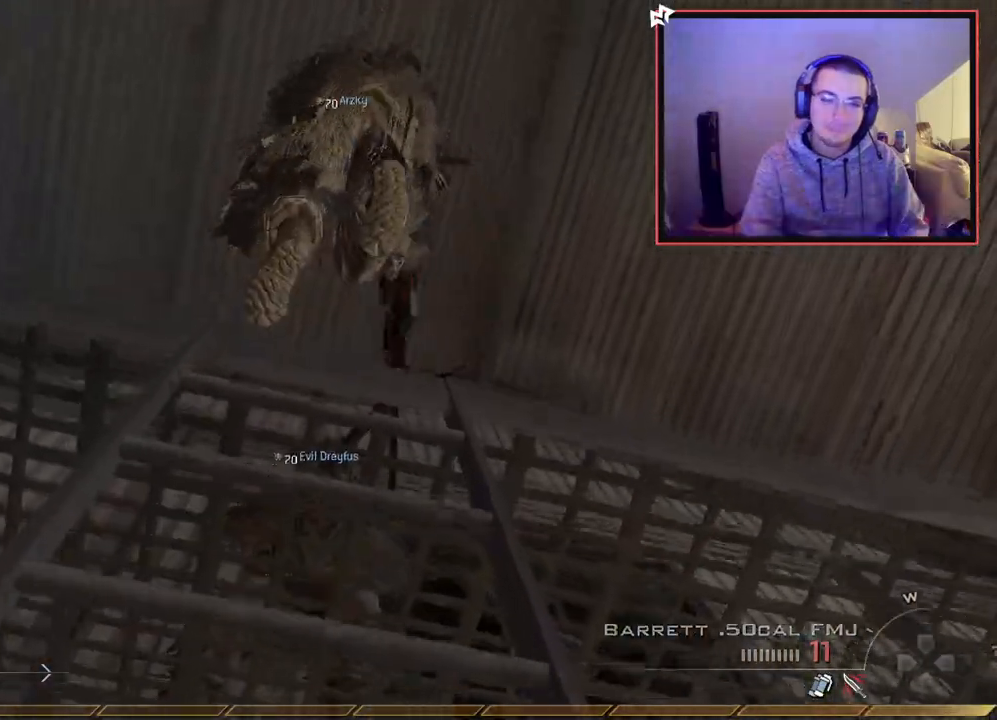
{"buttons": [], "left_stick": "up", "right_stick": "center", "events": [[83, "right_stick", "down-right"], [217, "right_stick", "center"]]}
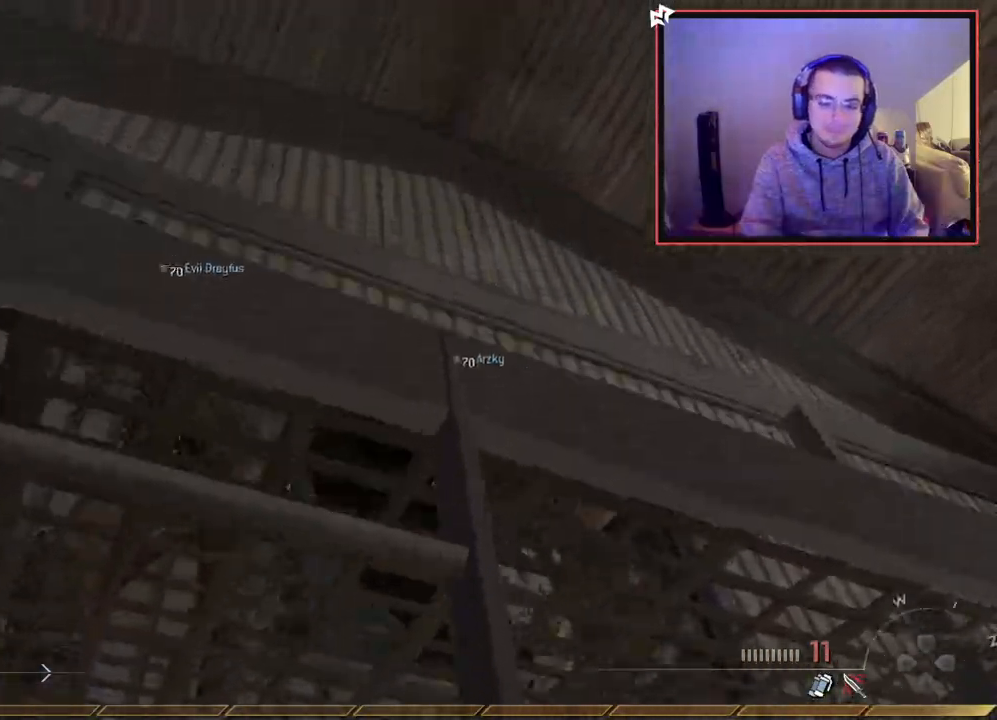
{"buttons": [], "left_stick": "up", "right_stick": "down", "events": [[501, "right_stick", "down"]]}
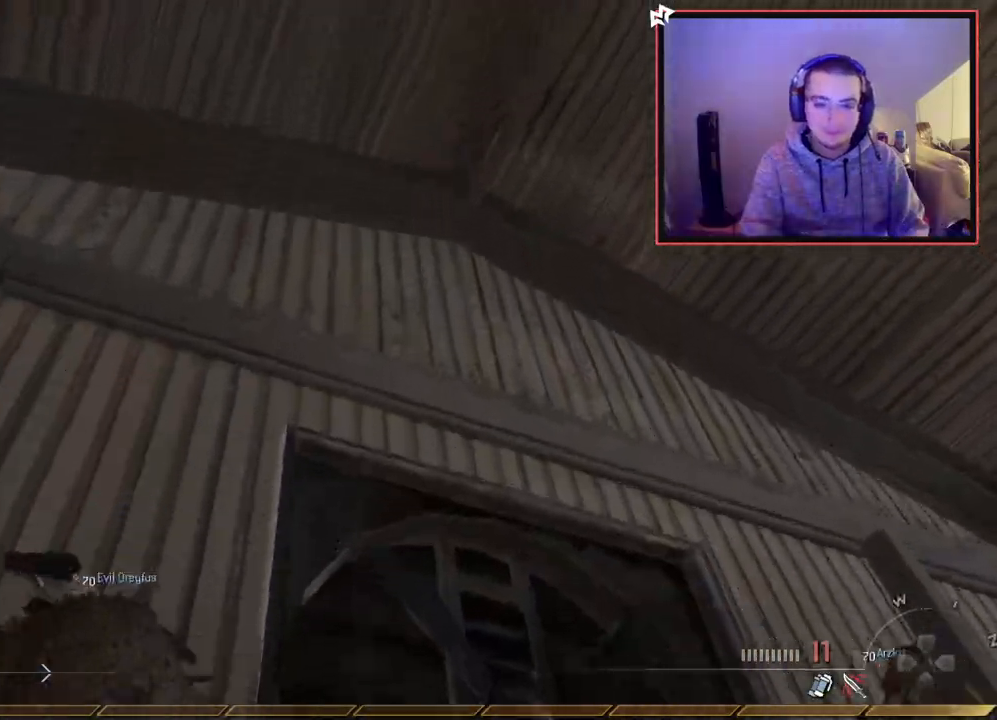
{"buttons": [], "left_stick": "up", "right_stick": "down-right", "events": [[150, "right_stick", "center"], [350, "right_stick", "down-right"]]}
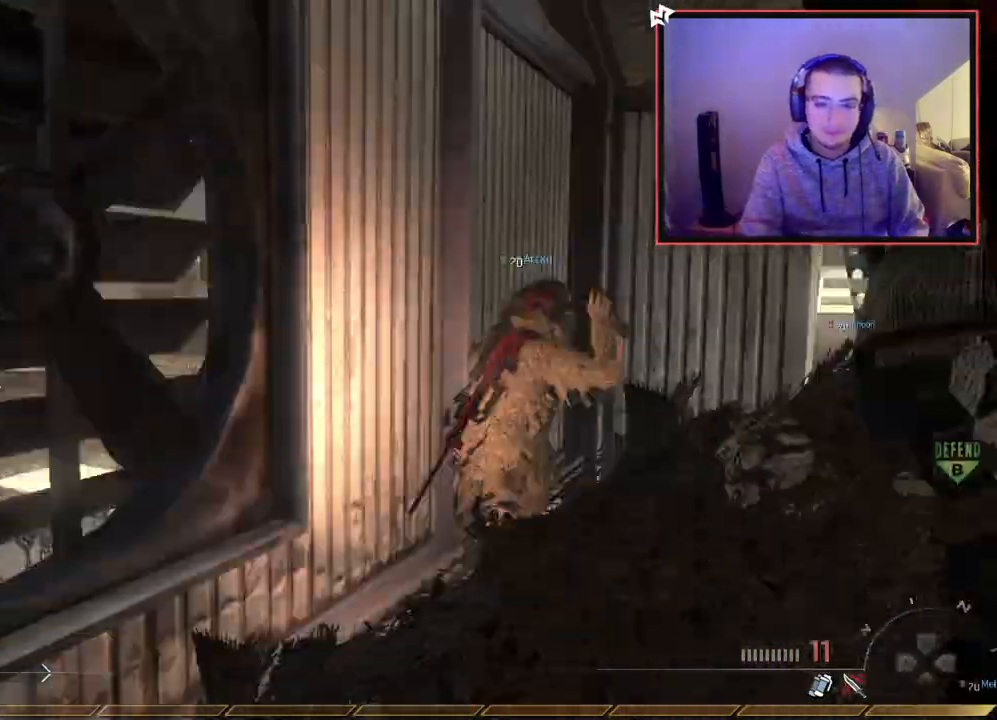
{"buttons": [], "left_stick": "up", "right_stick": "down-right", "events": [[34, "right_stick", "center"], [134, "TRIANGLE", "down"], [217, "L3", "down"], [217, "TRIANGLE", "up"], [368, "right_stick", "down-right"], [401, "L3", "up"]]}
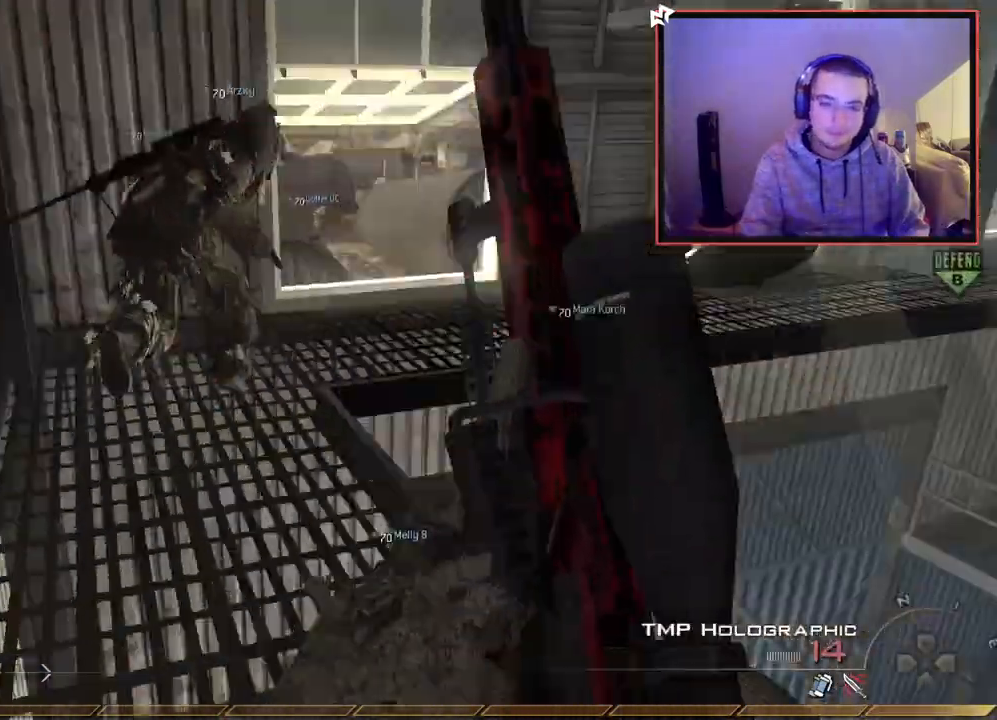
{"buttons": [], "left_stick": "up-left", "right_stick": "right", "events": [[50, "right_stick", "center"], [284, "left_stick", "left"], [384, "left_stick", "up-left"], [384, "right_stick", "right"]]}
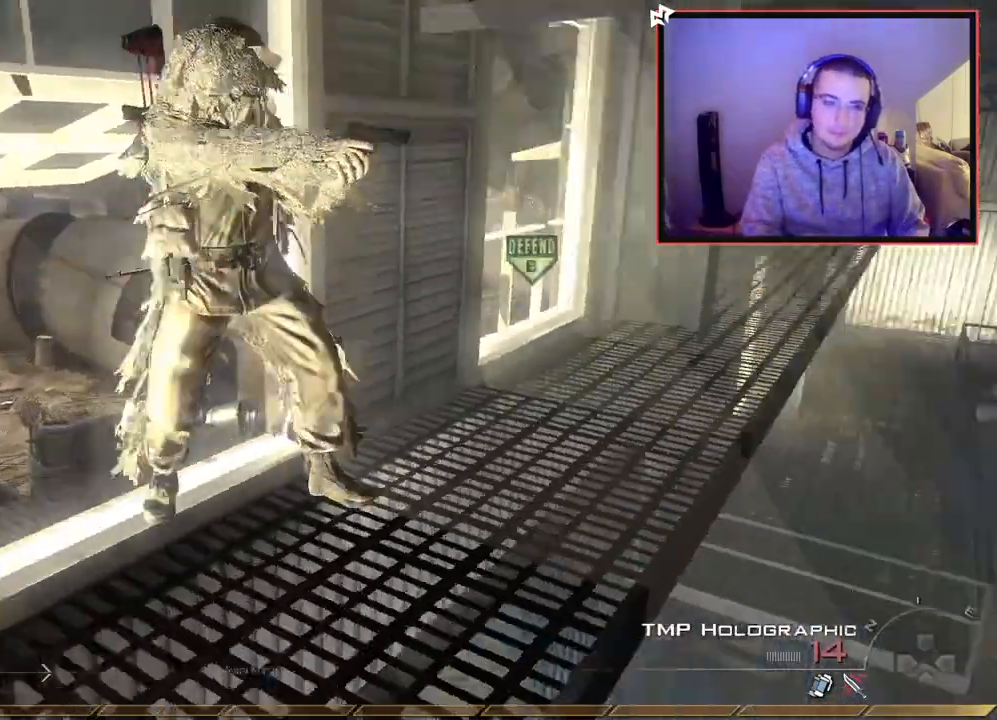
{"buttons": [], "left_stick": "center", "right_stick": "center", "events": [[50, "right_stick", "center"], [100, "left_stick", "left"], [200, "left_stick", "down-left"], [217, "TRIANGLE", "down"], [283, "TRIANGLE", "up"], [350, "TRIANGLE", "down"], [400, "left_stick", "center"], [450, "TRIANGLE", "up"]]}
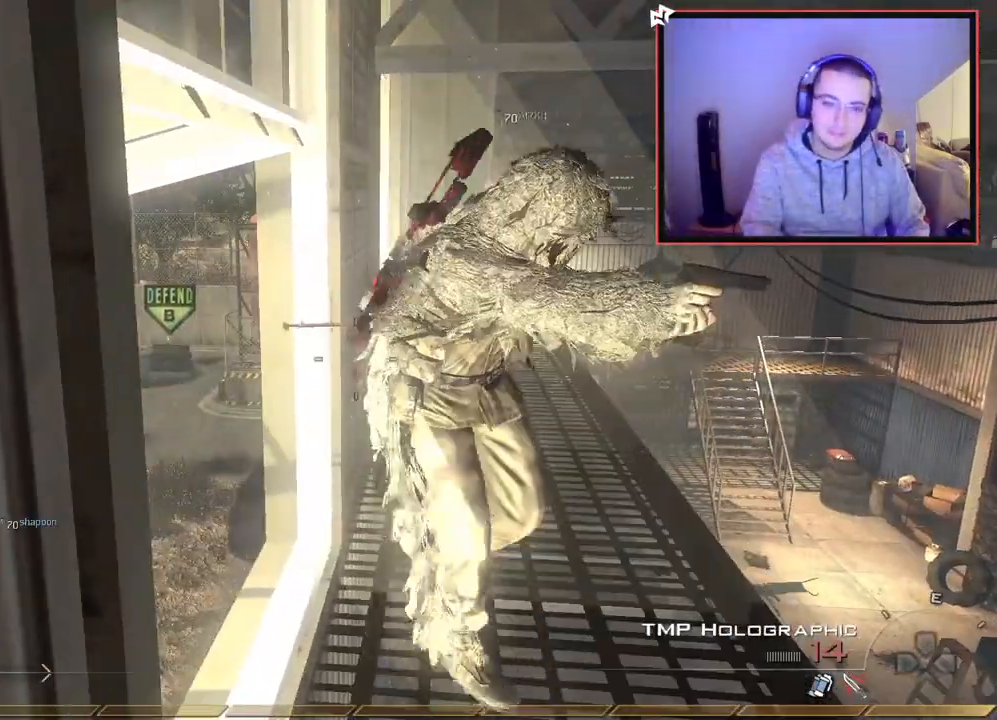
{"buttons": ["CROSS"], "left_stick": "center", "right_stick": "center", "events": [[50, "left_stick", "up-right"], [167, "CIRCLE", "down"], [201, "left_stick", "up"], [267, "CIRCLE", "up"], [317, "left_stick", "center"], [434, "CROSS", "down"]]}
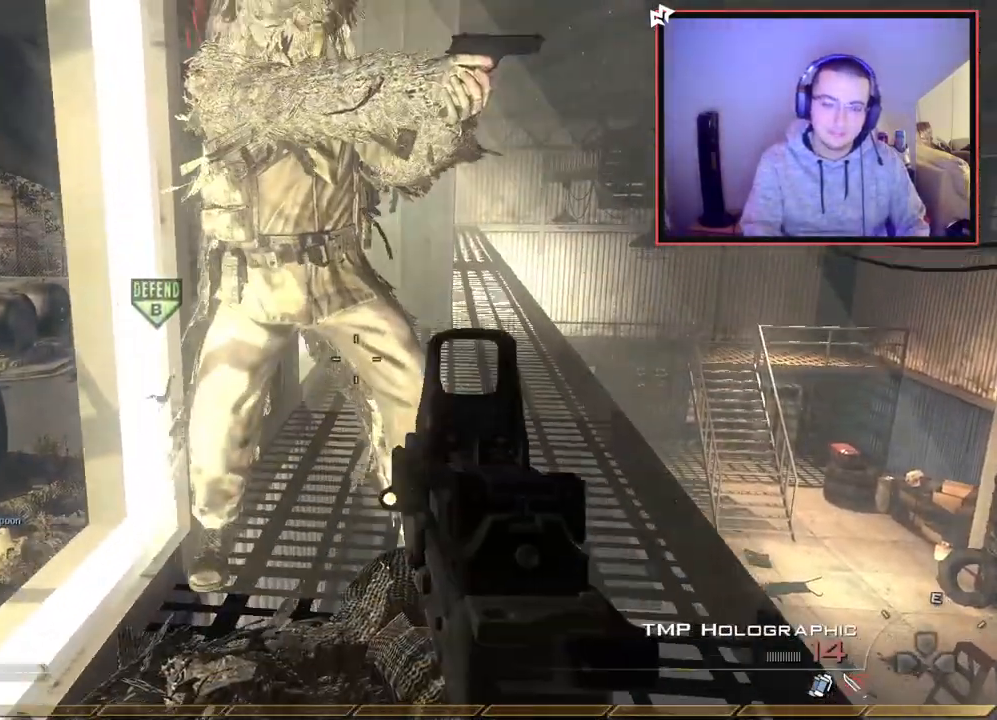
{"buttons": [], "left_stick": "down-left", "right_stick": "center", "events": [[16, "left_stick", "left"], [33, "CROSS", "up"], [67, "left_stick", "down-left"], [200, "right_stick", "right"], [267, "right_stick", "center"]]}
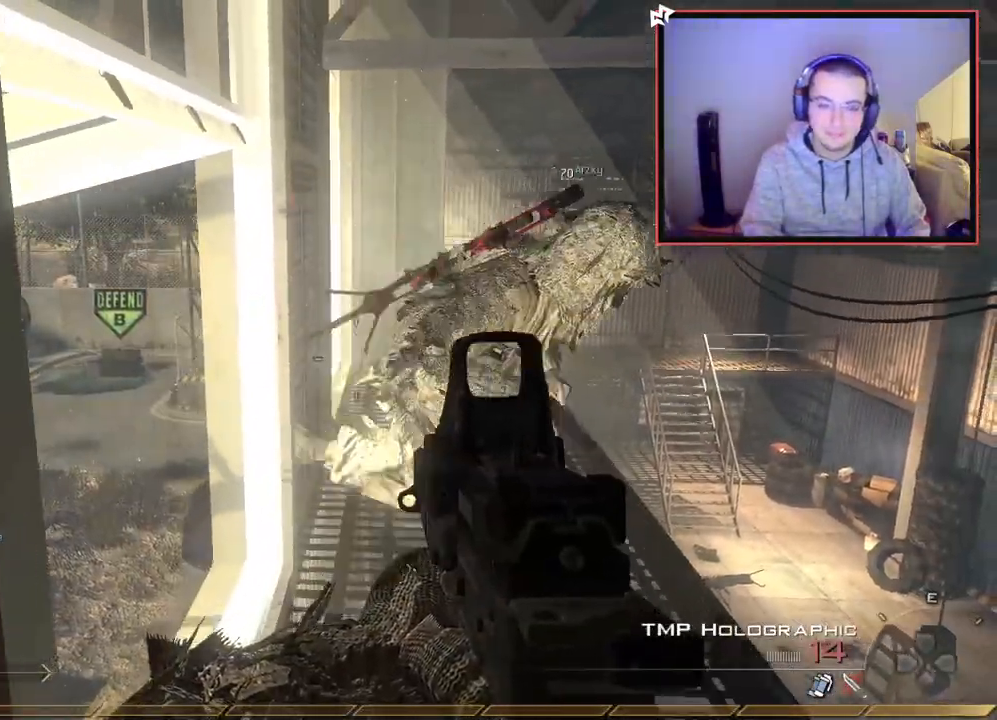
{"buttons": [], "left_stick": "up", "right_stick": "center", "events": [[34, "left_stick", "center"], [134, "CIRCLE", "down"], [201, "left_stick", "up-right"], [234, "CIRCLE", "up"], [351, "CROSS", "down"], [401, "left_stick", "up"], [501, "CROSS", "up"]]}
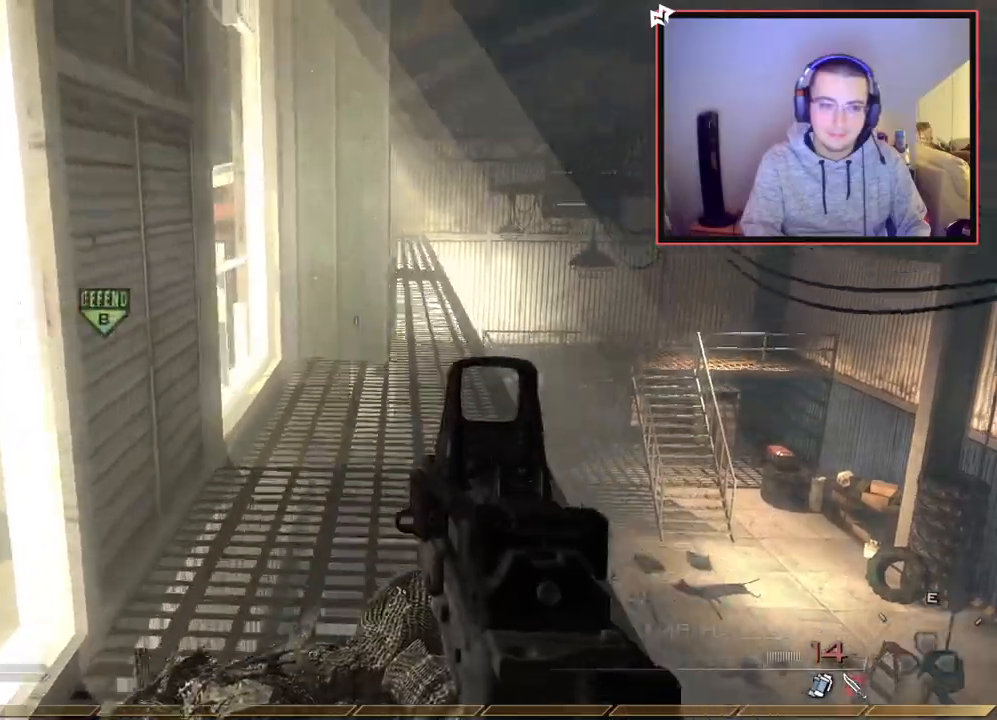
{"buttons": [], "left_stick": "up-right", "right_stick": "center", "events": [[16, "L3", "down"], [217, "L3", "up"], [283, "right_stick", "left"], [400, "left_stick", "up-right"], [434, "right_stick", "center"]]}
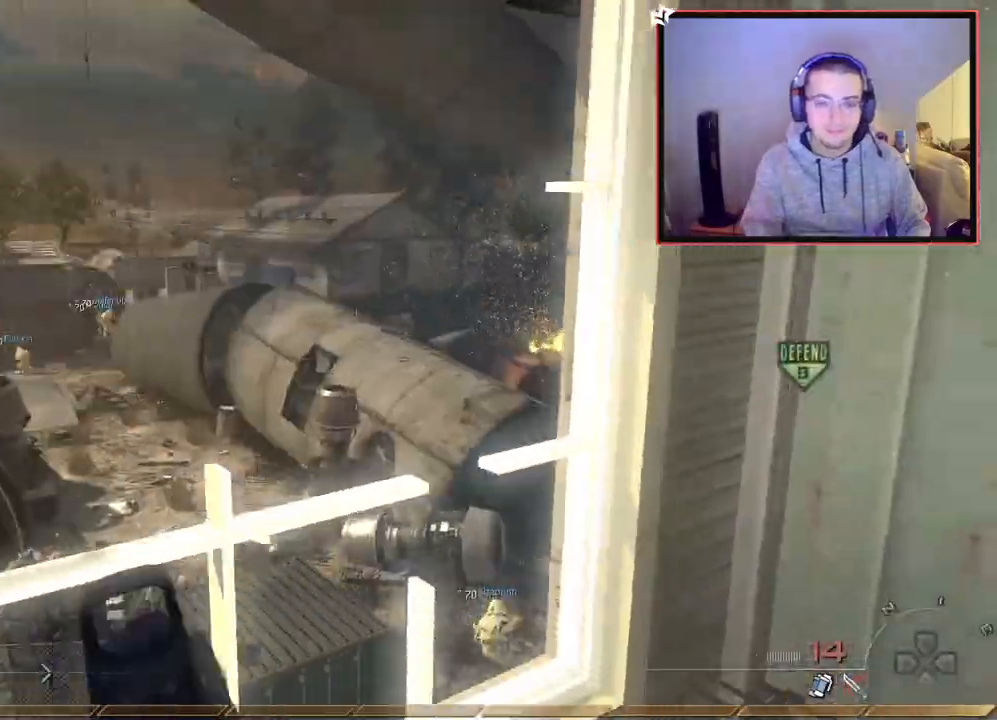
{"buttons": [], "left_stick": "up-left", "right_stick": "up-right", "events": [[67, "left_stick", "center"], [84, "SQUARE", "down"], [201, "SQUARE", "up"], [284, "left_stick", "up"], [317, "right_stick", "up-right"], [334, "L3", "down"], [334, "left_stick", "up-left"], [501, "L3", "up"]]}
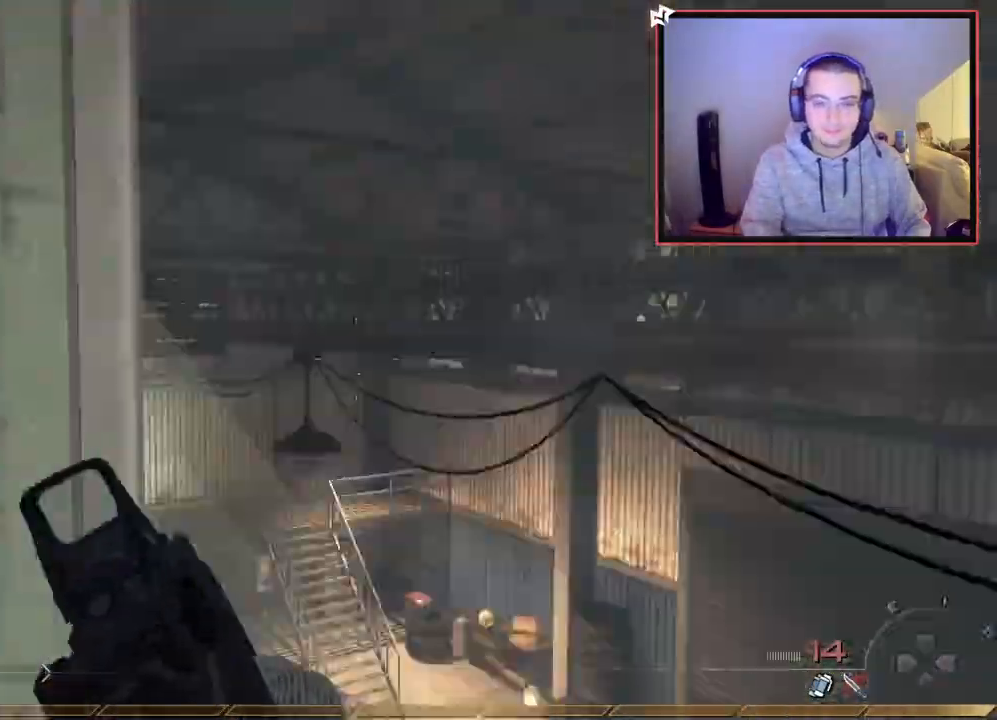
{"buttons": [], "left_stick": "center", "right_stick": "right", "events": [[67, "SQUARE", "down"], [83, "left_stick", "center"], [117, "right_stick", "right"], [183, "left_stick", "up"], [217, "SQUARE", "up"], [350, "left_stick", "center"], [400, "left_stick", "down-left"], [500, "left_stick", "center"]]}
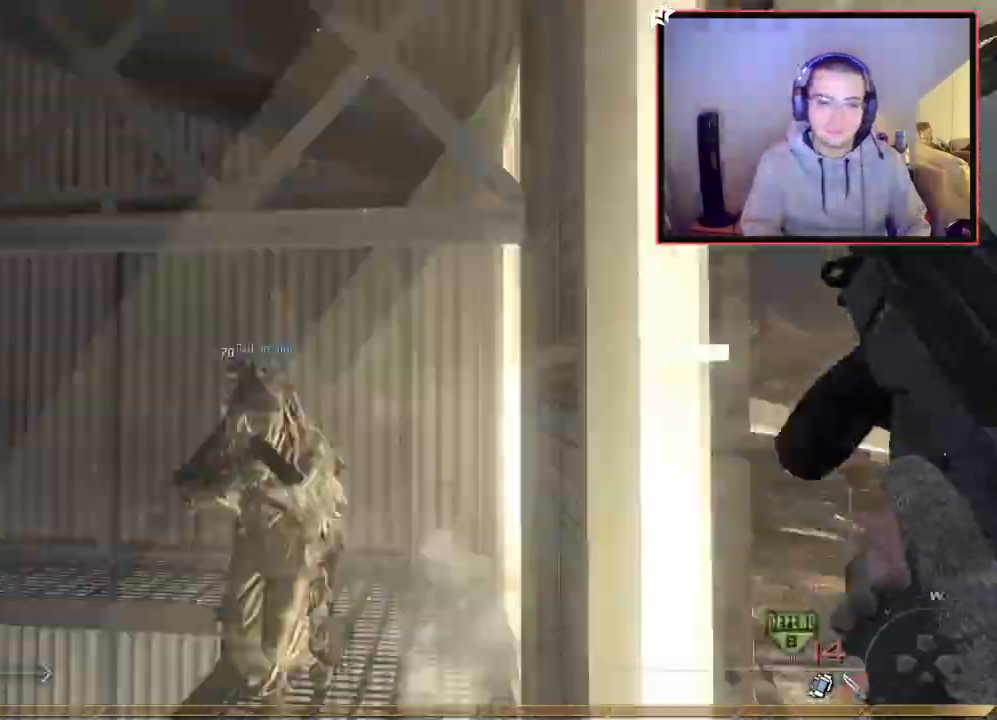
{"buttons": [], "left_stick": "left", "right_stick": "down-right", "events": [[84, "TRIANGLE", "down"], [134, "right_stick", "center"], [150, "TRIANGLE", "up"], [217, "TRIANGLE", "down"], [367, "TRIANGLE", "up"], [384, "left_stick", "left"], [467, "right_stick", "down-right"]]}
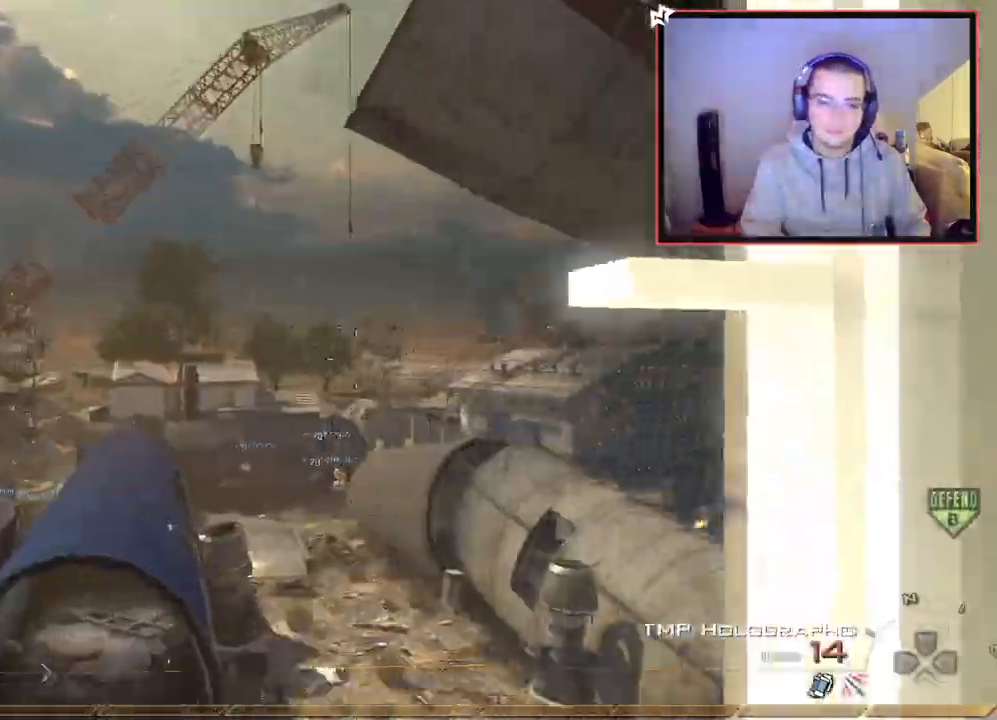
{"buttons": ["L3"], "left_stick": "up", "right_stick": "right", "events": [[50, "right_stick", "center"], [83, "left_stick", "down-left"], [150, "SQUARE", "down"], [250, "left_stick", "center"], [283, "SQUARE", "up"], [300, "right_stick", "right"], [367, "left_stick", "up"], [417, "L3", "down"]]}
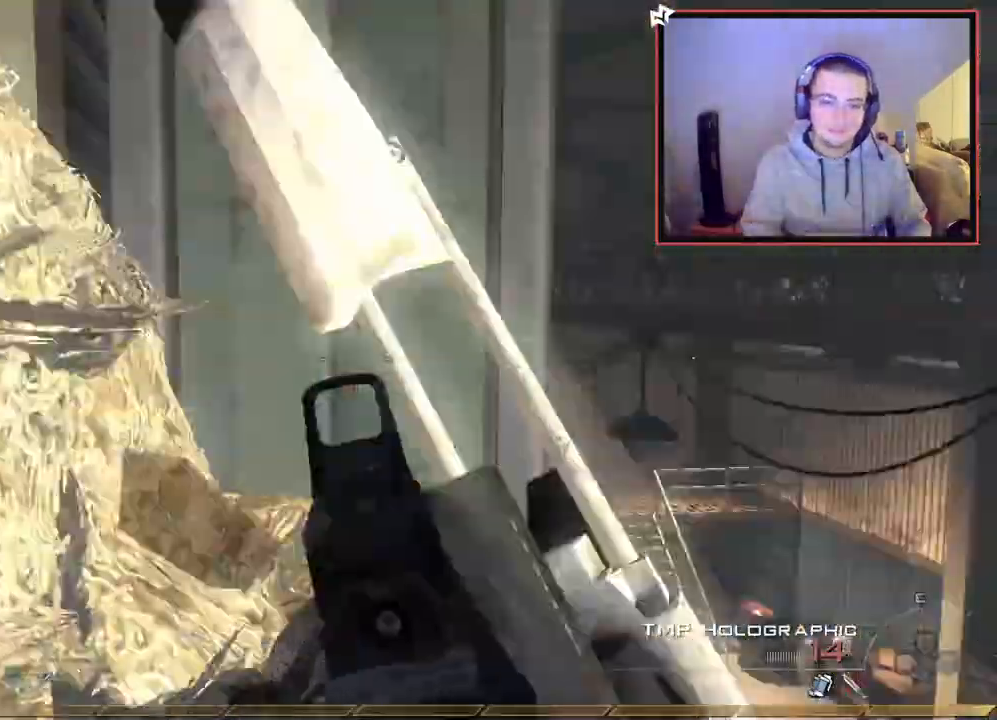
{"buttons": ["L2"], "left_stick": "up", "right_stick": "right", "events": [[50, "SQUARE", "down"], [100, "L3", "up"], [184, "SQUARE", "up"], [284, "L3", "down"], [451, "L2", "down"], [467, "L3", "up"]]}
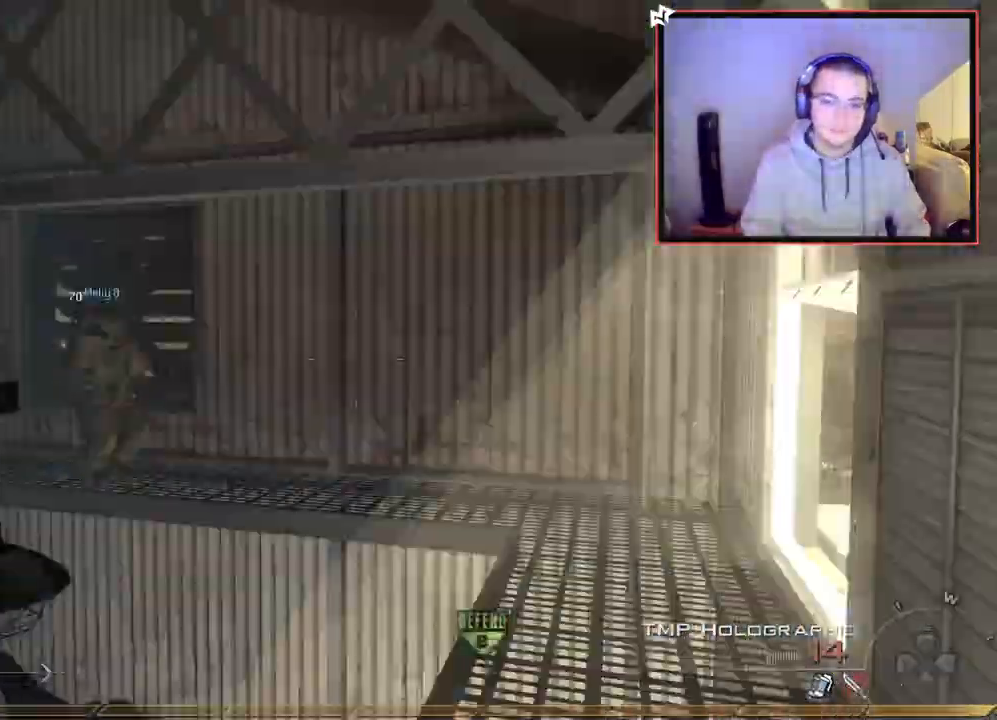
{"buttons": ["TRIANGLE", "L3"], "left_stick": "up", "right_stick": "right"}
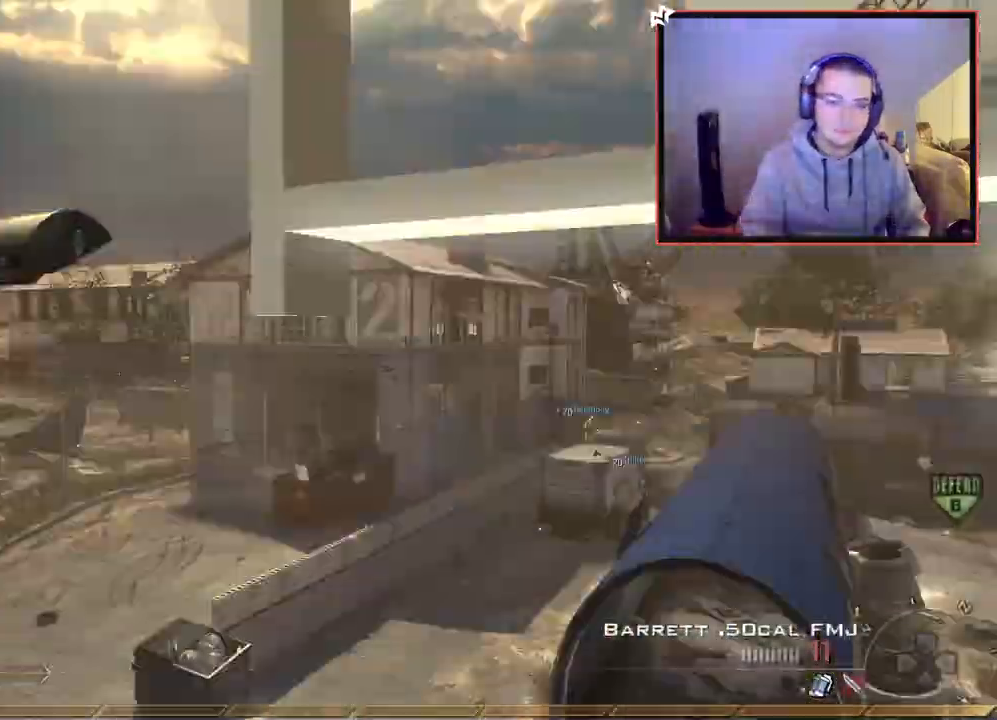
{"buttons": [], "left_stick": "center", "right_stick": "left", "events": [[84, "L3", "up"], [134, "right_stick", "center"], [200, "TRIANGLE", "up"], [234, "TRIANGLE", "down"], [251, "left_stick", "center"], [317, "TRIANGLE", "up"], [384, "TRIANGLE", "down"], [467, "right_stick", "left"], [484, "TRIANGLE", "up"]]}
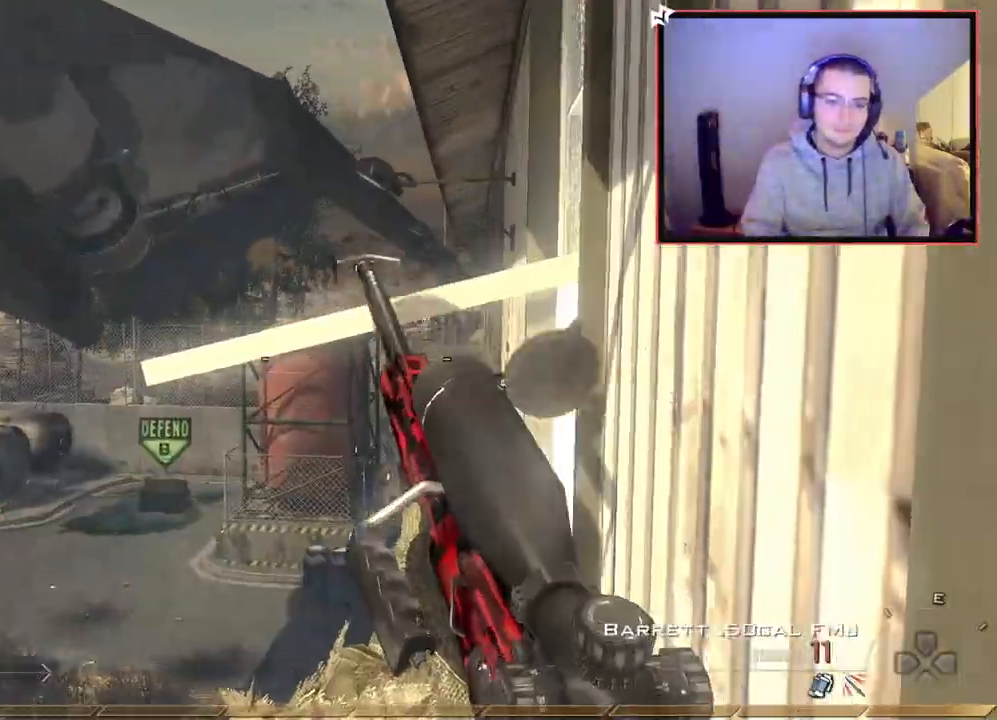
{"buttons": ["R1", "R2"], "left_stick": "center", "right_stick": "center", "events": [[67, "left_stick", "down-left"], [117, "right_stick", "up-right"], [167, "R2", "down"], [167, "right_stick", "center"], [200, "R2", "up"], [233, "R1", "down"], [233, "R2", "down"], [233, "left_stick", "center"]]}
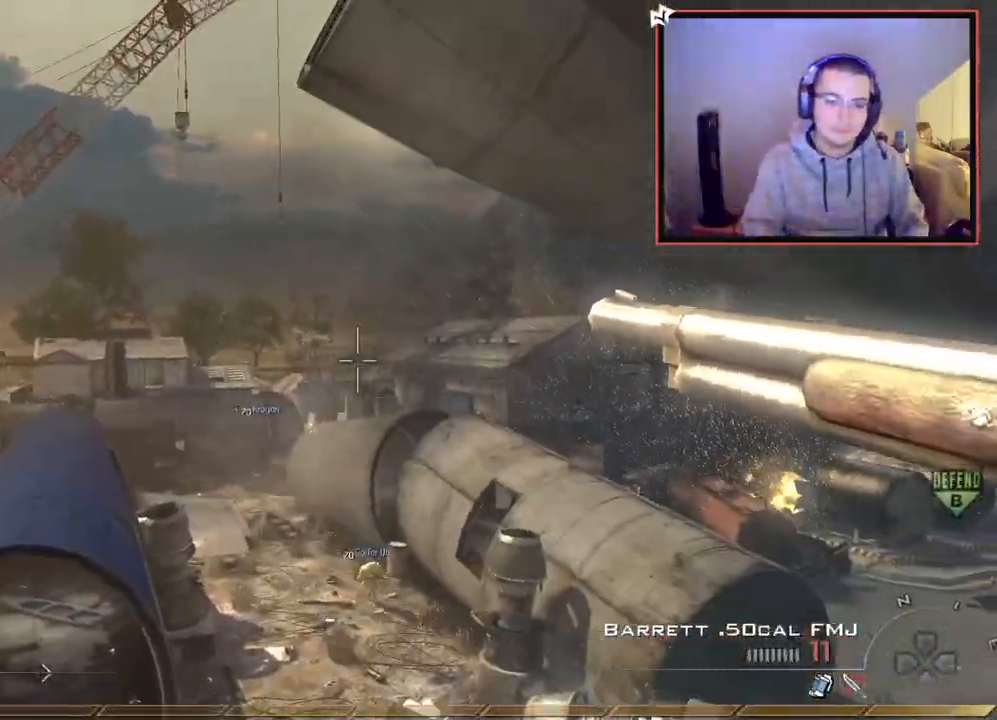
{"buttons": ["R1"], "left_stick": "center", "right_stick": "right", "events": [[34, "R2", "up"], [234, "left_stick", "down"], [284, "TRIANGLE", "down"], [384, "TRIANGLE", "up"], [451, "left_stick", "center"], [501, "right_stick", "right"]]}
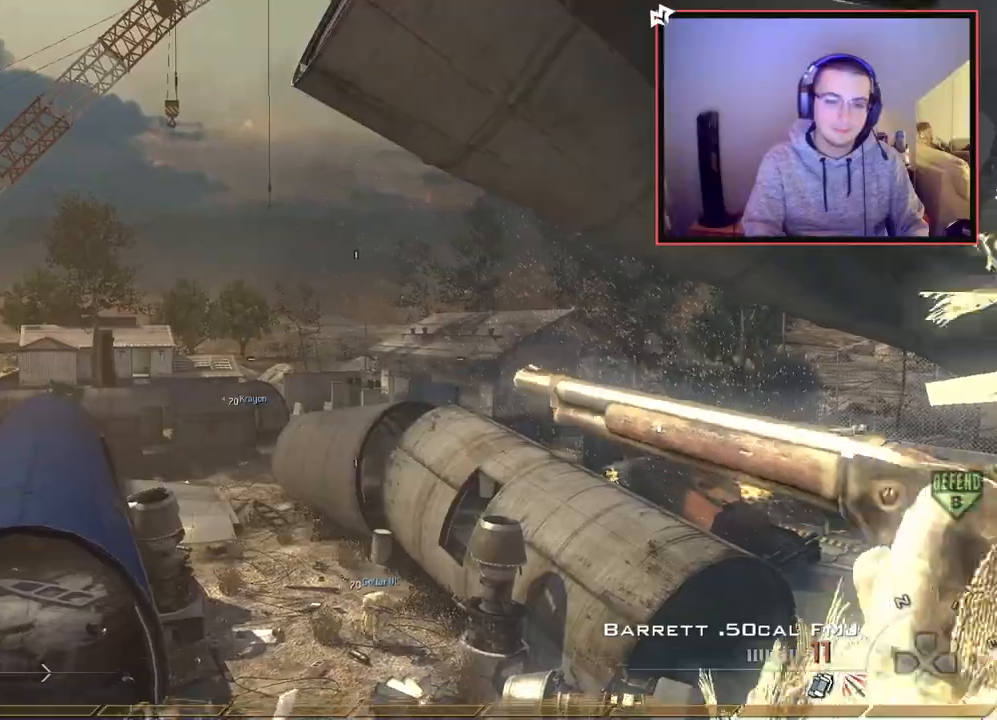
{"buttons": [], "left_stick": "up", "right_stick": "center", "events": [[217, "R1", "up"], [217, "right_stick", "center"], [283, "CROSS", "down"], [384, "left_stick", "up"], [417, "CROSS", "up"]]}
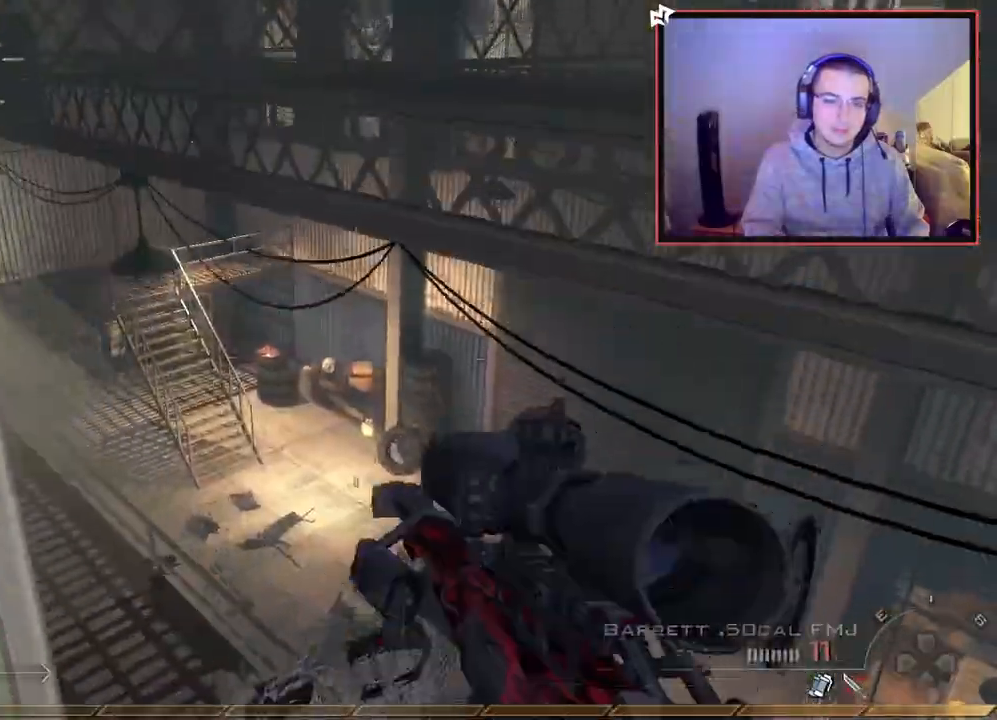
{"buttons": ["L3"], "left_stick": "up-right", "right_stick": "center"}
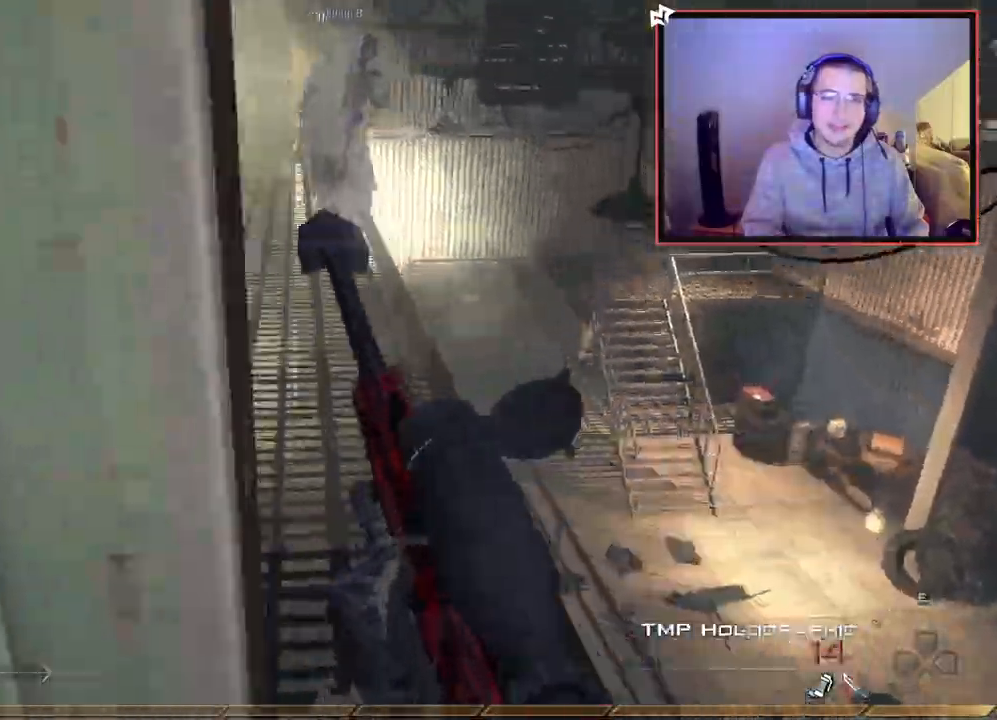
{"buttons": [], "left_stick": "up", "right_stick": "center", "events": [[100, "L3", "up"], [167, "right_stick", "left"], [217, "right_stick", "center"], [317, "TRIANGLE", "down"], [367, "left_stick", "up"], [434, "right_stick", "left"], [500, "TRIANGLE", "up"], [500, "right_stick", "center"]]}
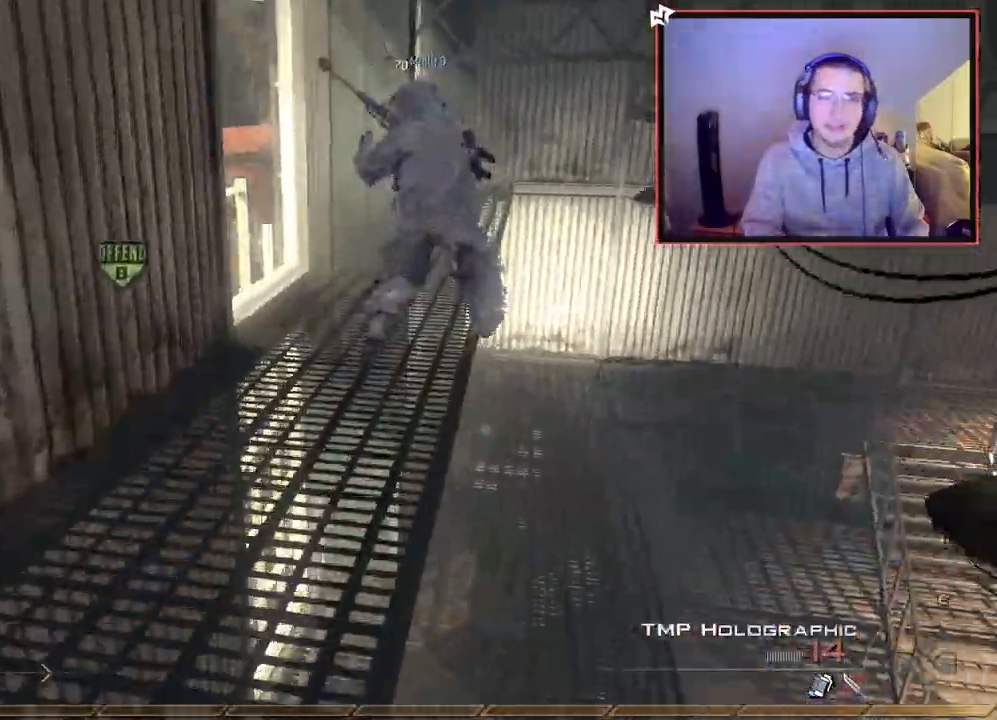
{"buttons": [], "left_stick": "up", "right_stick": "center", "events": [[251, "TRIANGLE", "down"], [251, "left_stick", "left"], [284, "TRIANGLE", "up"], [351, "left_stick", "up"], [384, "TRIANGLE", "down"], [451, "TRIANGLE", "up"]]}
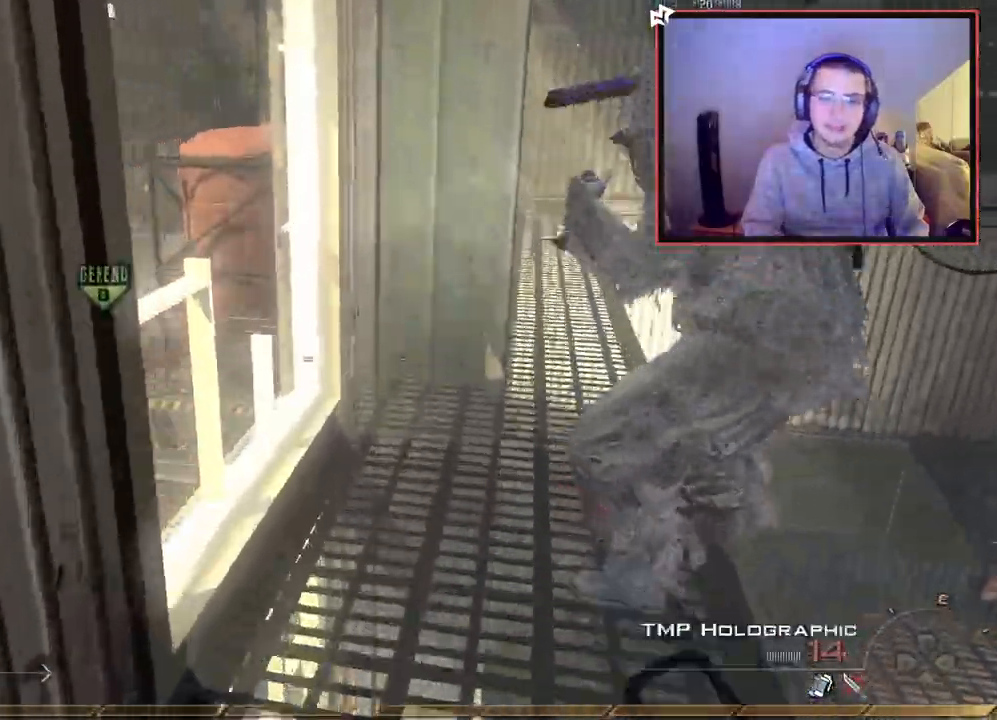
{"buttons": ["CROSS"], "left_stick": "center", "right_stick": "center", "events": [[100, "right_stick", "left"], [167, "left_stick", "up-right"], [167, "right_stick", "up-left"], [300, "right_stick", "center"], [333, "CIRCLE", "down"], [417, "left_stick", "center"], [434, "CIRCLE", "up"], [500, "CROSS", "down"]]}
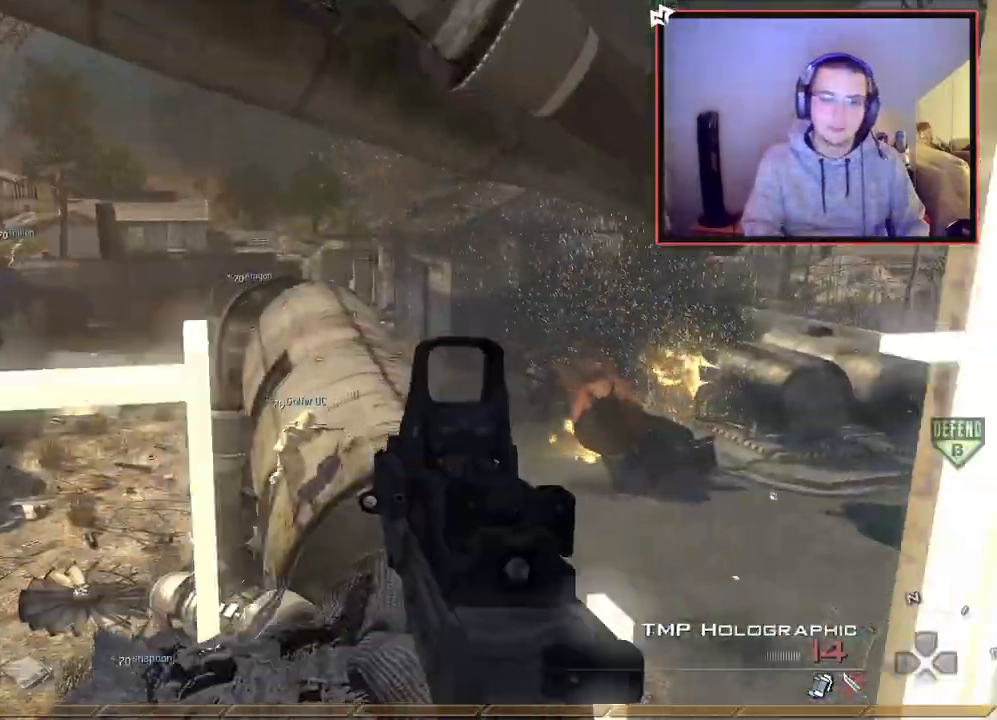
{"buttons": [], "left_stick": "up", "right_stick": "center", "events": [[50, "left_stick", "down-left"], [100, "CROSS", "up"], [217, "right_stick", "up-right"], [267, "left_stick", "center"], [284, "right_stick", "center"], [317, "SQUARE", "down"], [417, "SQUARE", "up"], [417, "left_stick", "up-right"], [484, "left_stick", "up"]]}
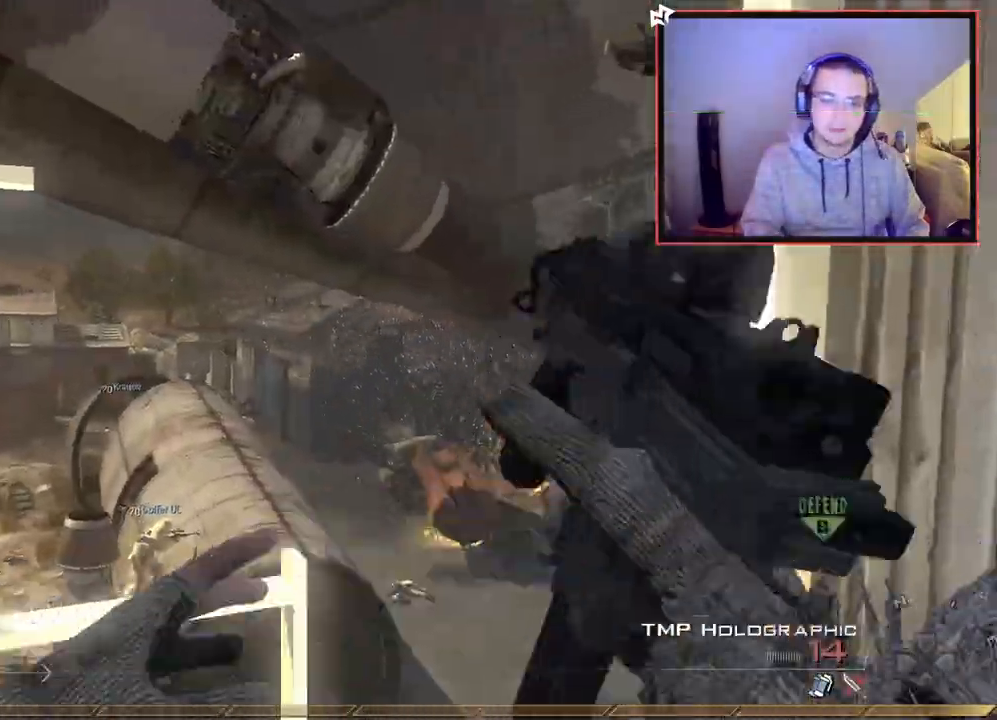
{"buttons": ["L3"], "left_stick": "up", "right_stick": "right", "events": [[50, "L3", "down"], [67, "right_stick", "right"], [150, "SQUARE", "down"], [183, "left_stick", "up-left"], [200, "L3", "up"], [233, "SQUARE", "up"], [350, "left_stick", "up"], [417, "L3", "down"]]}